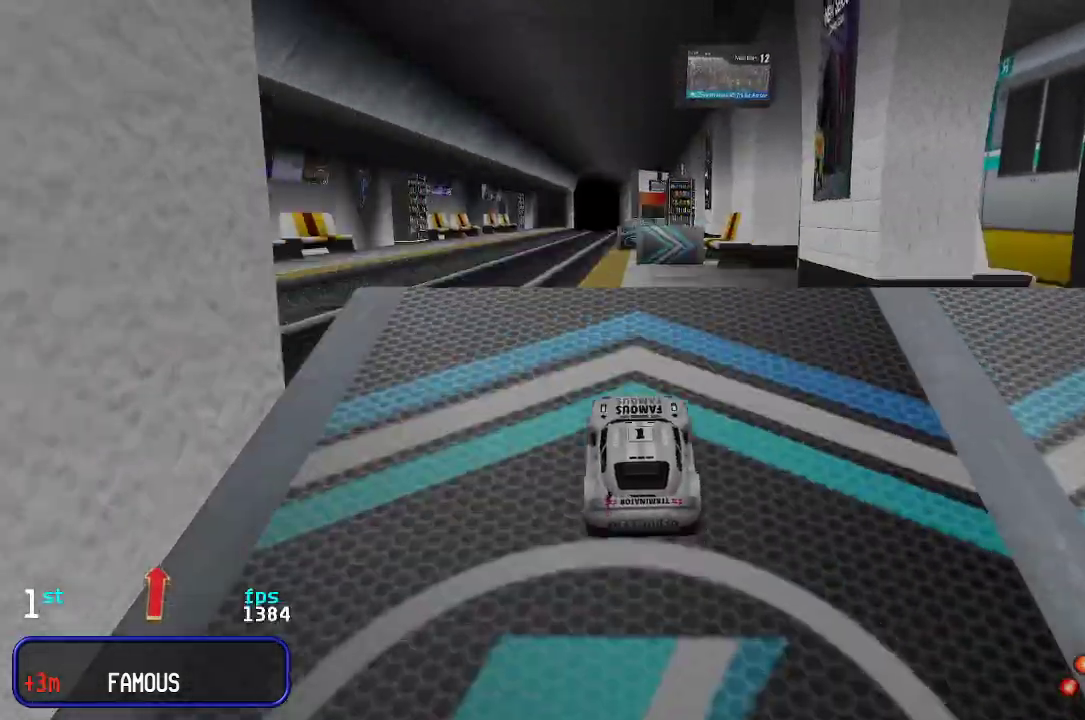
Gameplay with keyboard; each line is a JSON object with the keys held at the frame after it. "events" lists presses ("down") and releases ("up") of "down", "left", "right" and "up" between this image and that frame as [ms after this image, input, new state], when the widget could be followed in between. No other keys are recorded. Mouse input is not recorded.
{"keys": ["up"], "events": []}
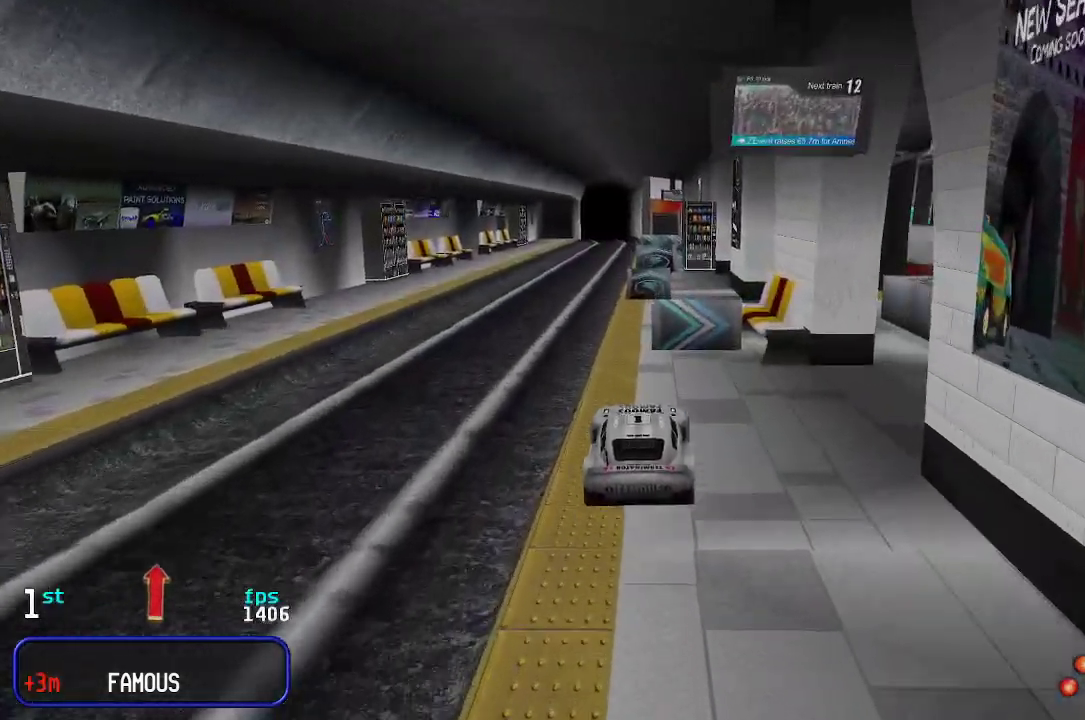
{"keys": ["up"], "events": []}
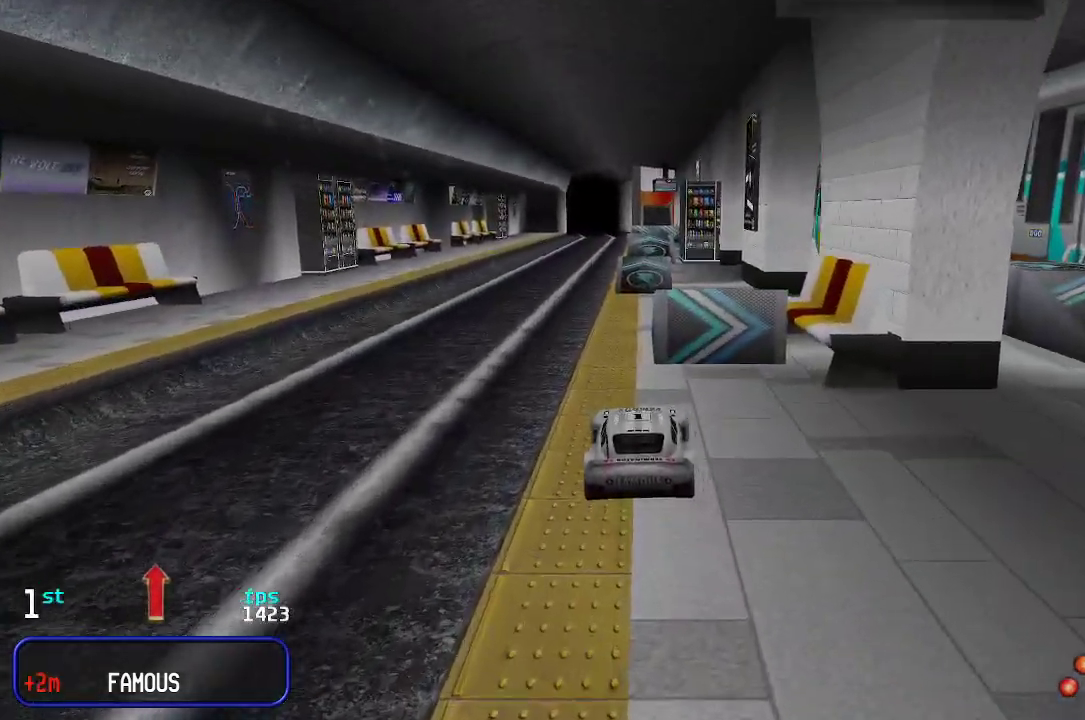
{"keys": ["up"], "events": []}
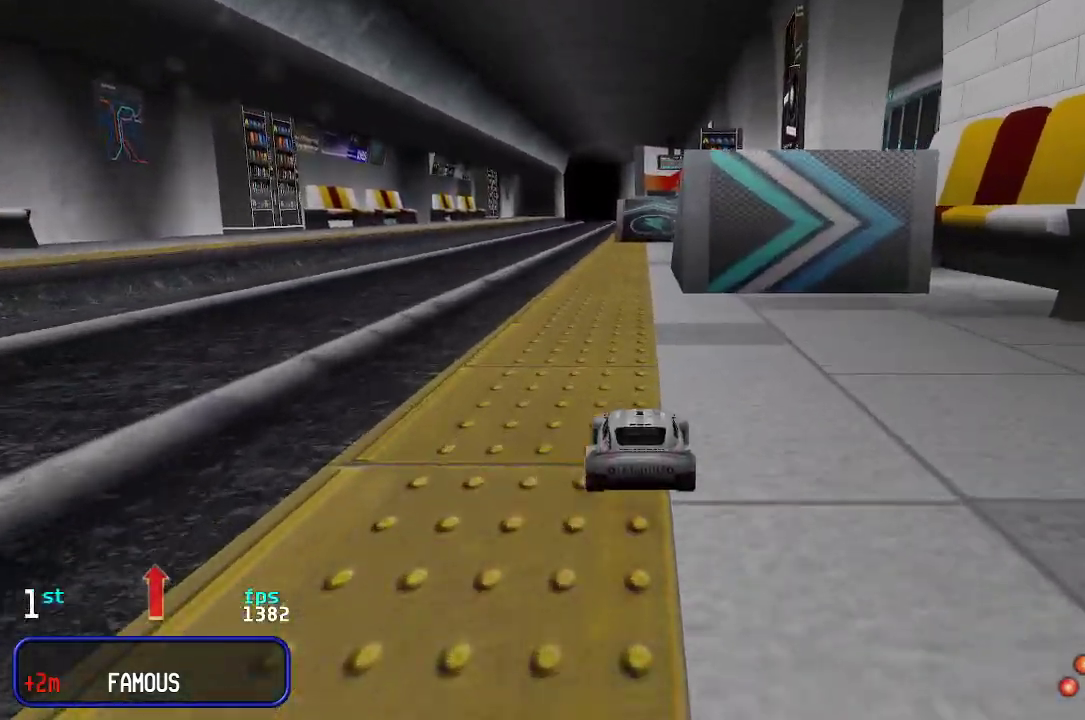
{"keys": ["right", "up"], "events": [[333, "right", "down"], [400, "right", "up"], [467, "right", "down"]]}
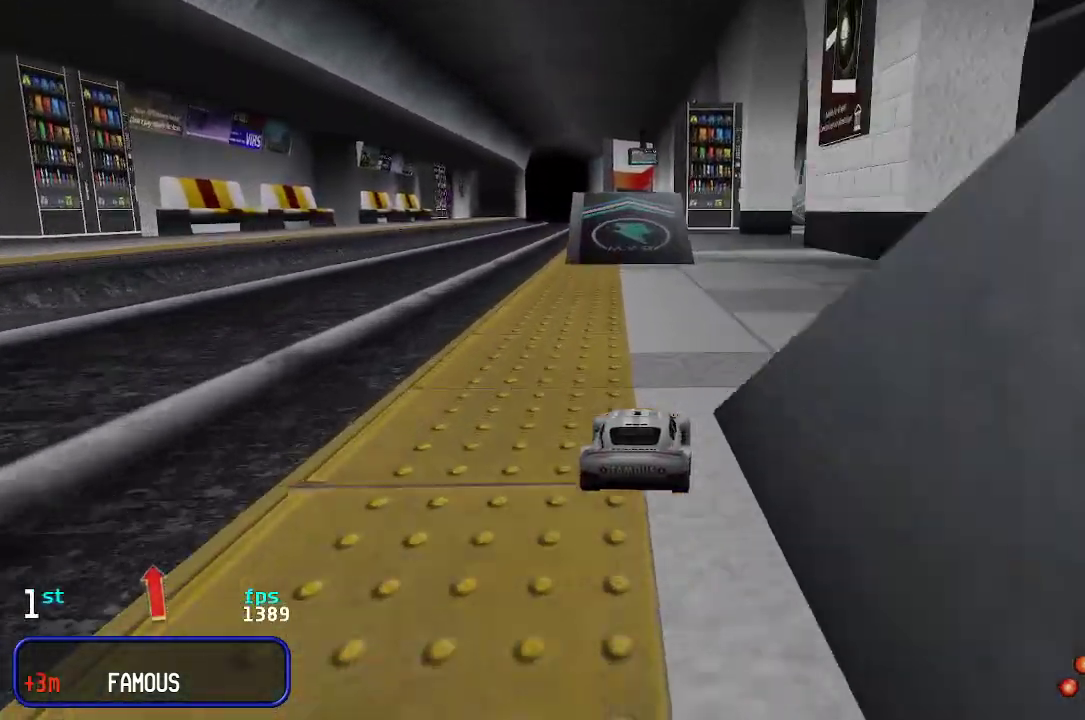
{"keys": ["up"], "events": [[50, "right", "up"]]}
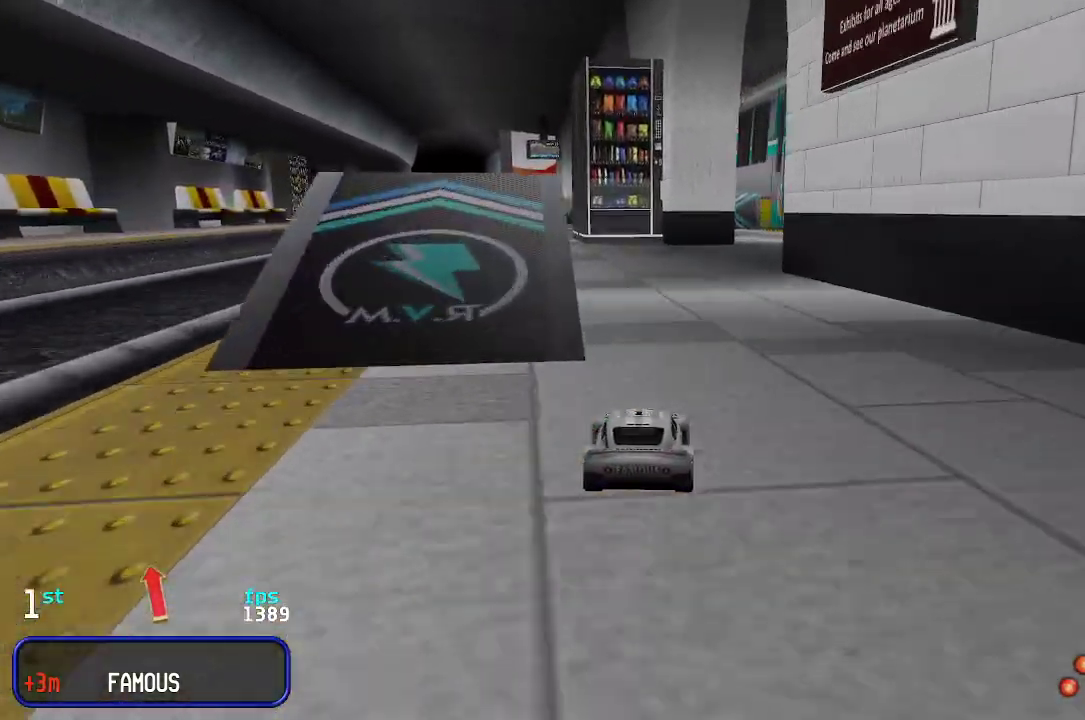
{"keys": ["up"], "events": [[17, "left", "down"], [133, "left", "up"], [217, "left", "down"], [267, "left", "up"]]}
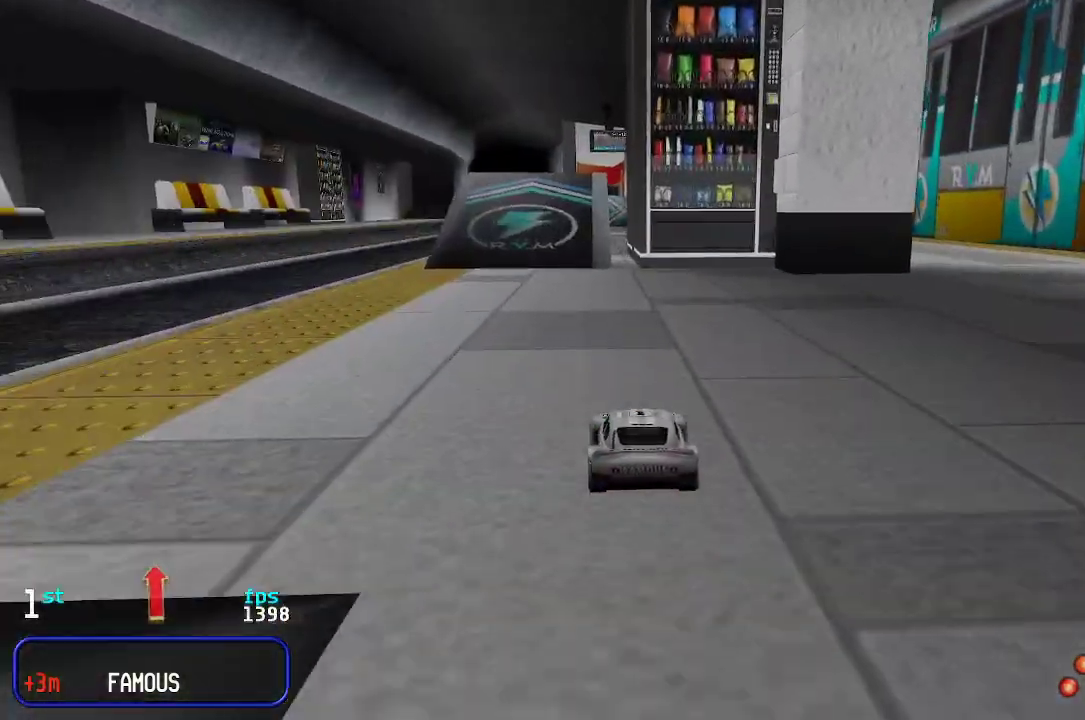
{"keys": ["up"], "events": [[350, "left", "down"], [467, "left", "up"]]}
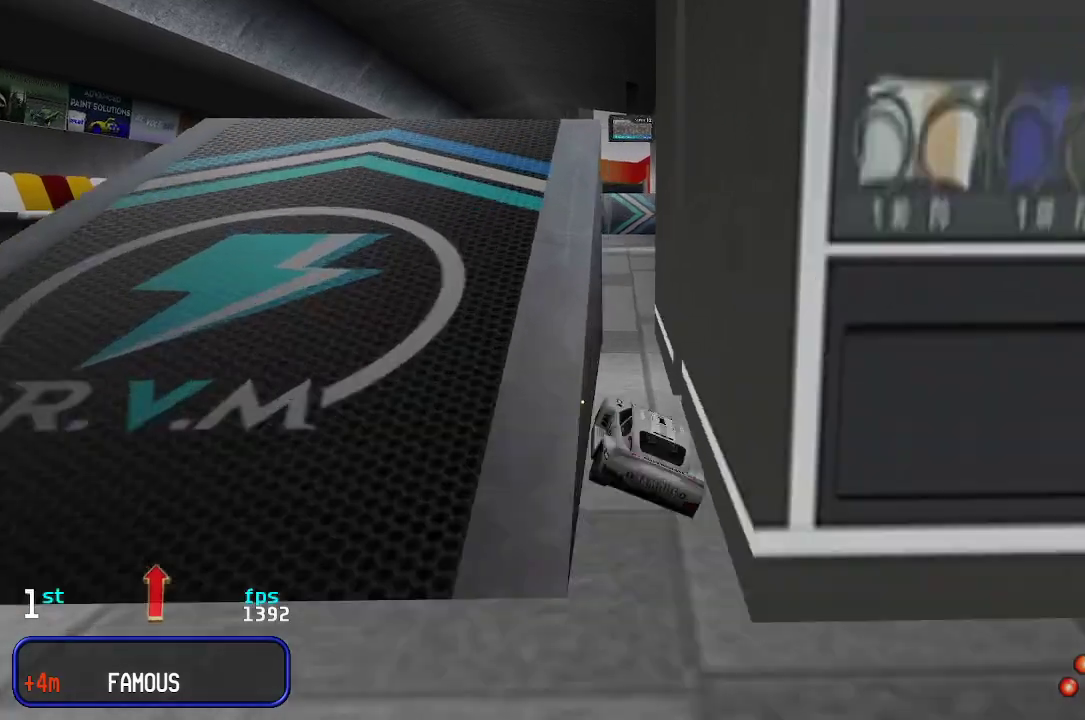
{"keys": ["up"], "events": []}
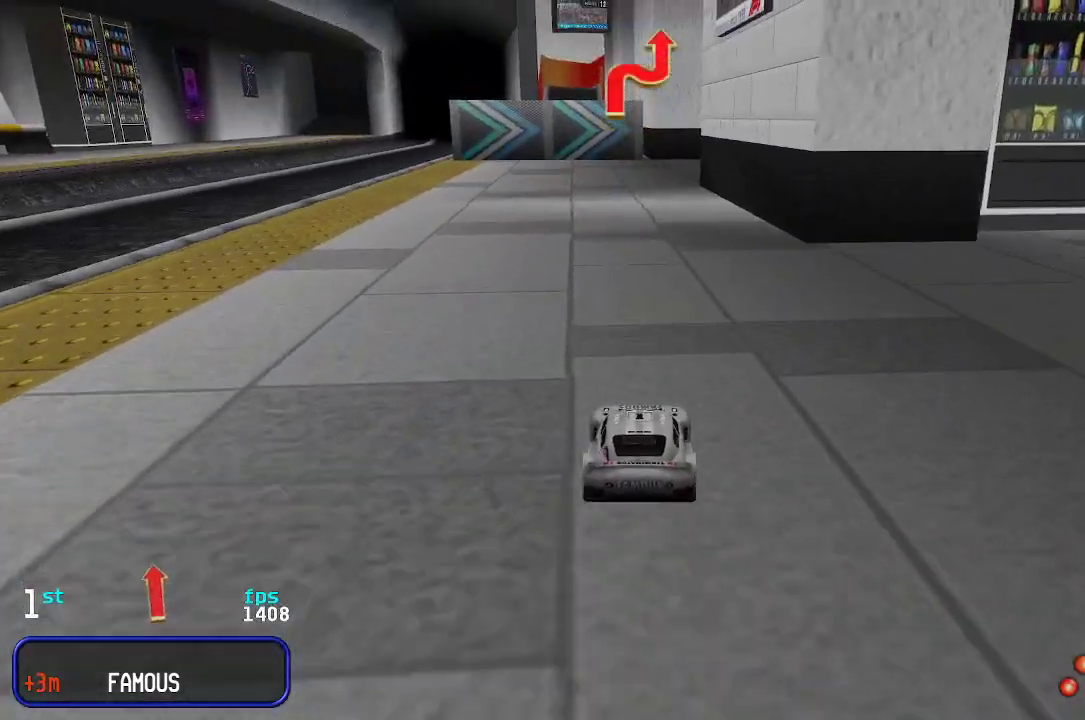
{"keys": ["up"], "events": [[250, "right", "down"], [300, "right", "up"]]}
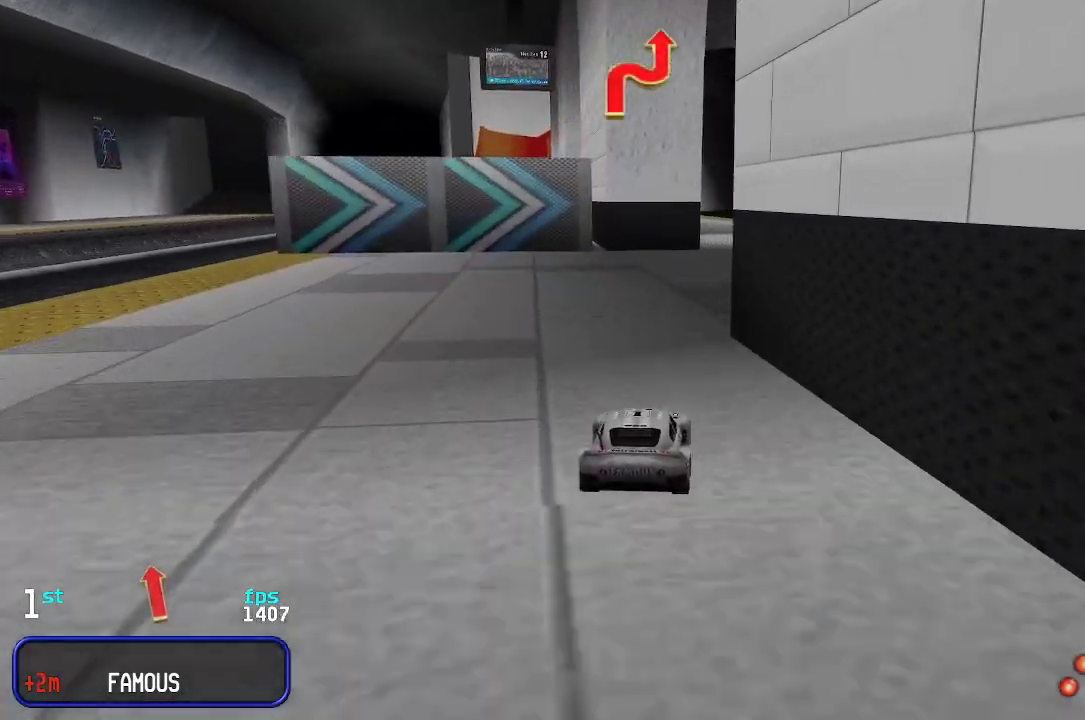
{"keys": ["up"], "events": [[17, "right", "down"], [83, "right", "up"], [467, "left", "down"], [483, "left", "up"]]}
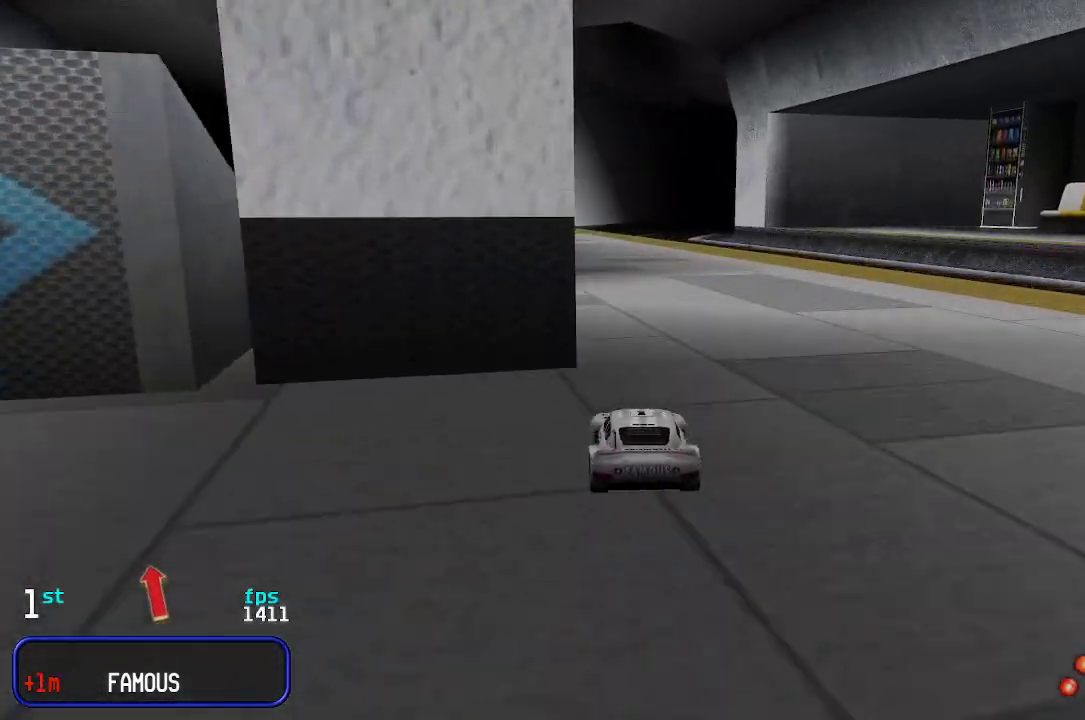
{"keys": ["up"], "events": [[100, "left", "down"], [150, "left", "up"], [333, "left", "down"], [383, "left", "up"]]}
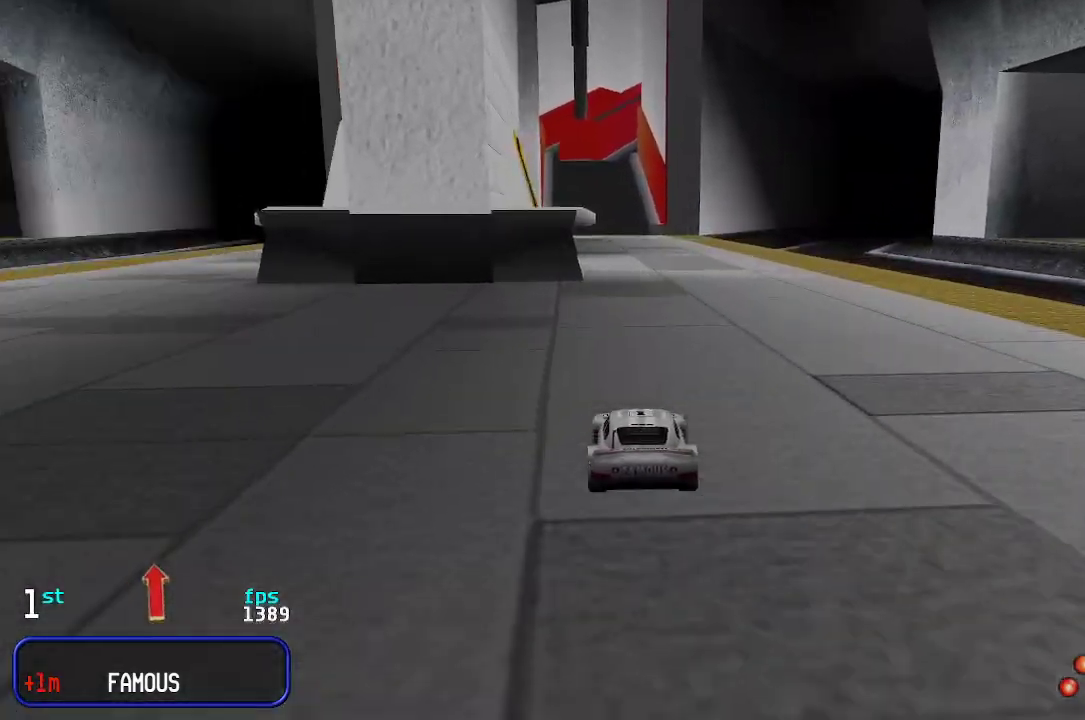
{"keys": ["up"], "events": [[133, "left", "down"], [200, "left", "up"]]}
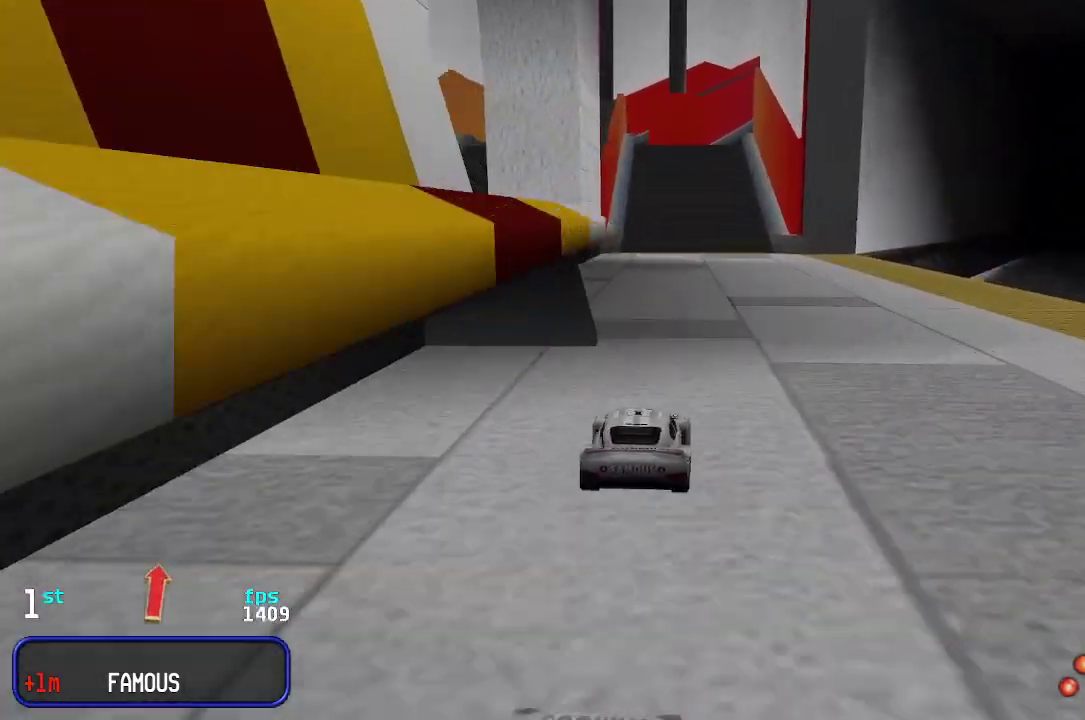
{"keys": ["up"], "events": []}
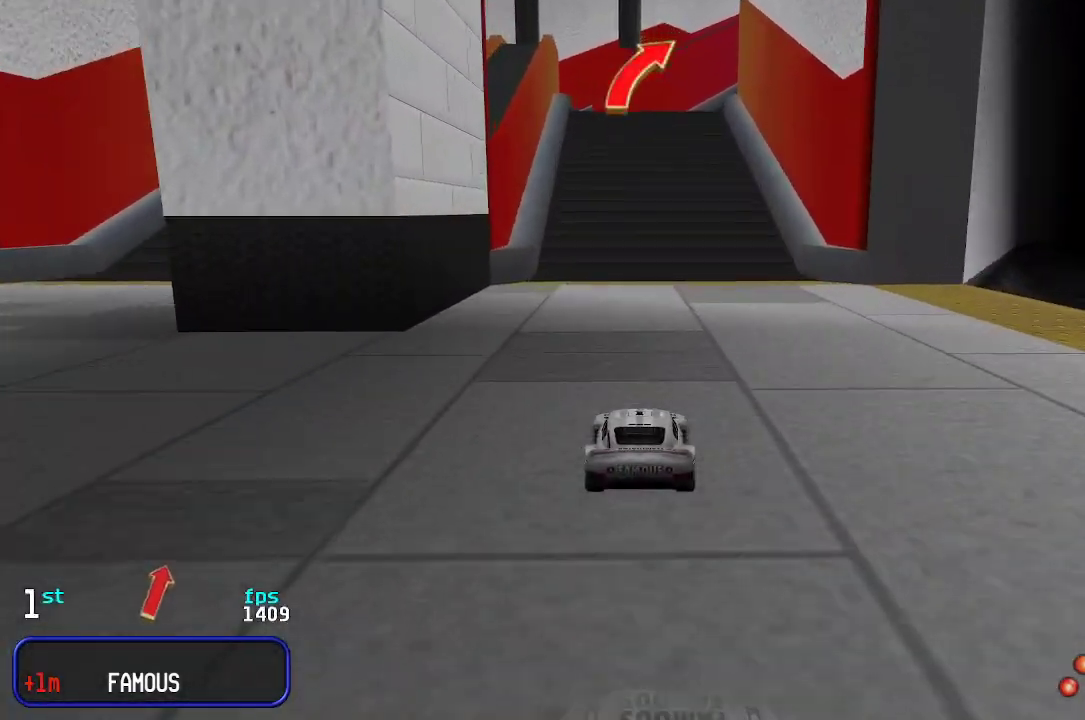
{"keys": ["right", "up"], "events": [[467, "right", "down"]]}
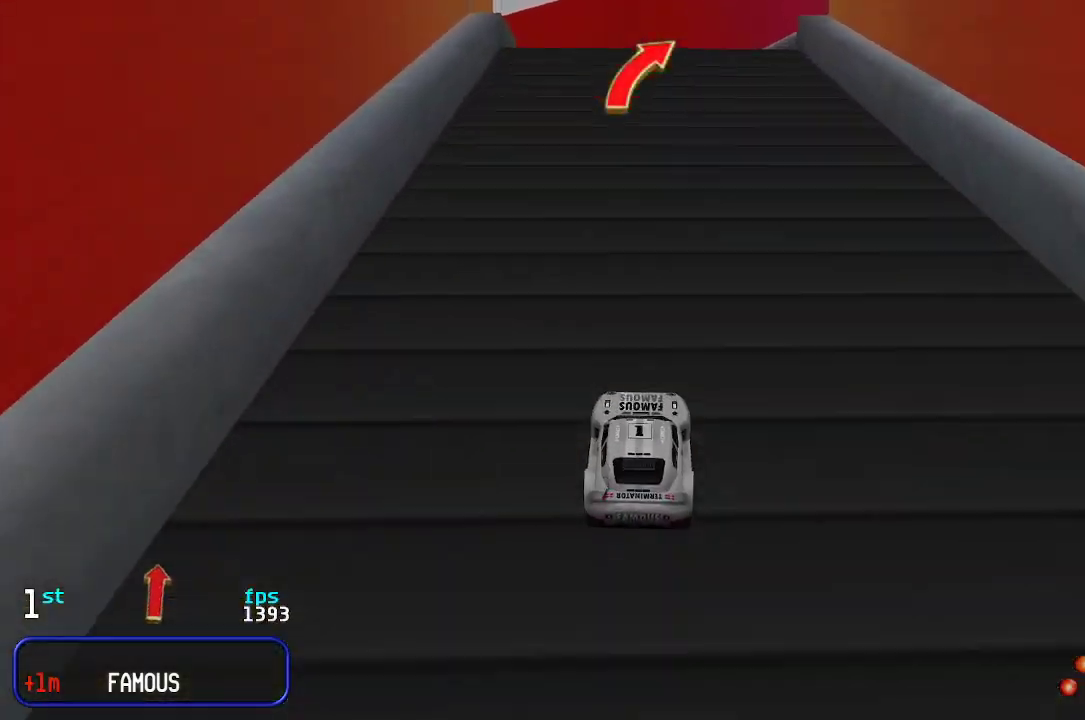
{"keys": ["right", "up"], "events": [[67, "right", "up"], [167, "right", "down"], [250, "right", "up"], [333, "right", "down"], [400, "right", "up"], [483, "right", "down"]]}
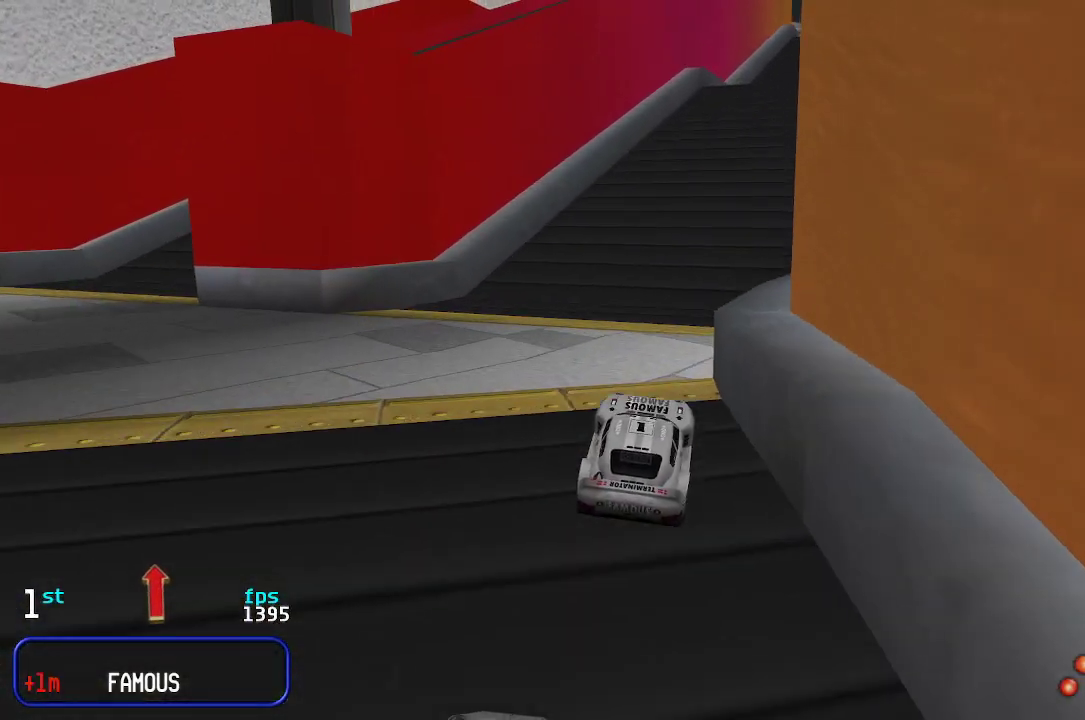
{"keys": ["right", "up"], "events": [[67, "right", "up"], [500, "right", "down"]]}
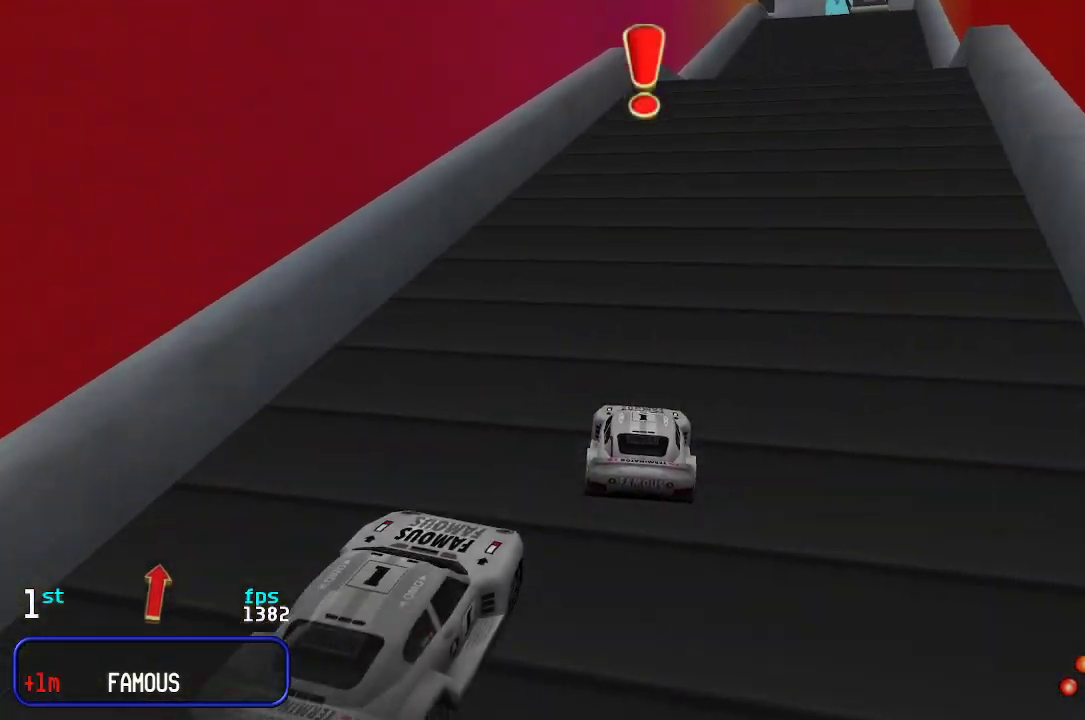
{"keys": ["right", "up"], "events": [[150, "right", "up"], [167, "right", "down"], [333, "right", "up"], [367, "right", "down"]]}
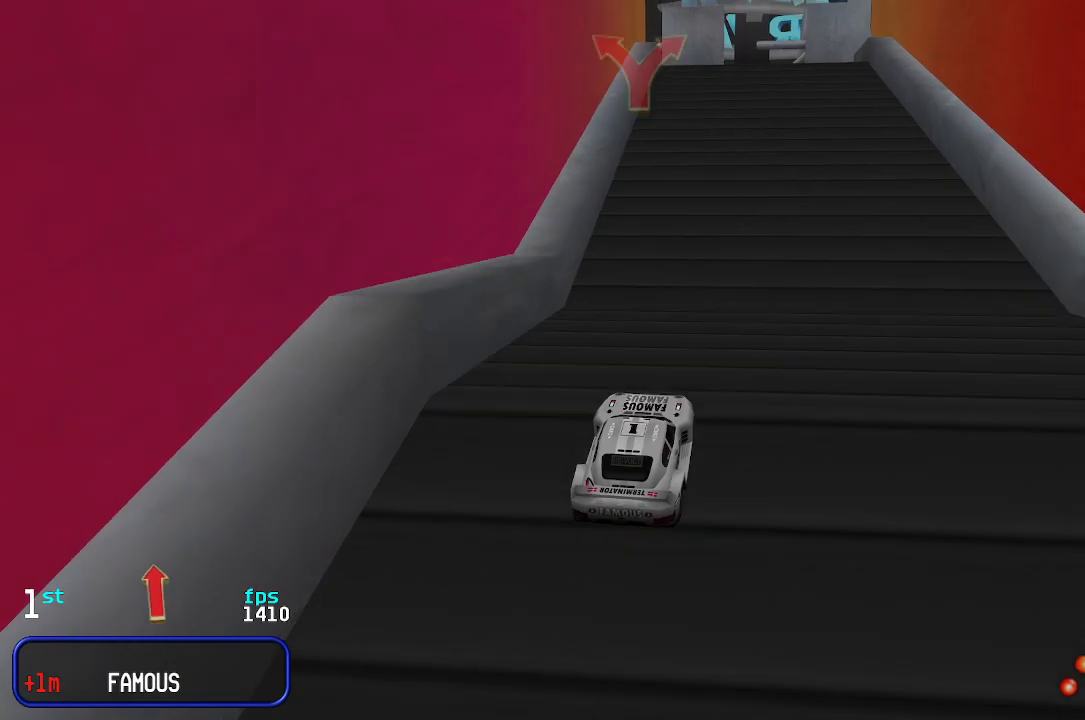
{"keys": ["up"], "events": [[67, "right", "up"]]}
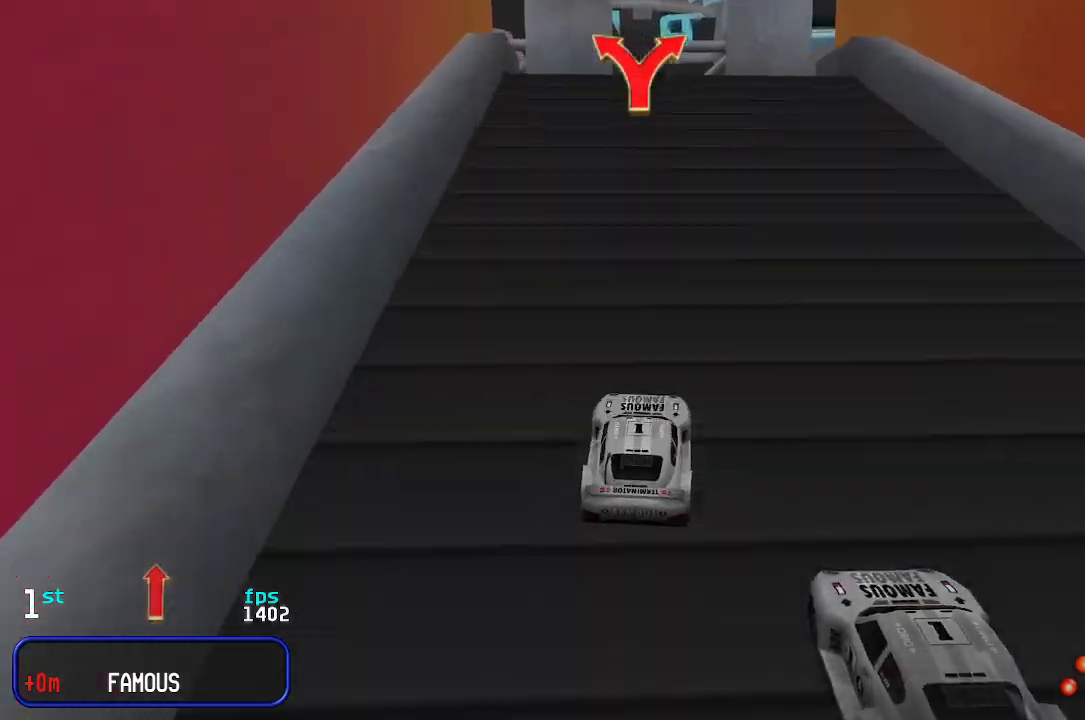
{"keys": ["up"], "events": [[33, "right", "down"], [133, "right", "up"], [233, "right", "down"], [417, "right", "up"], [467, "right", "down"], [500, "right", "up"]]}
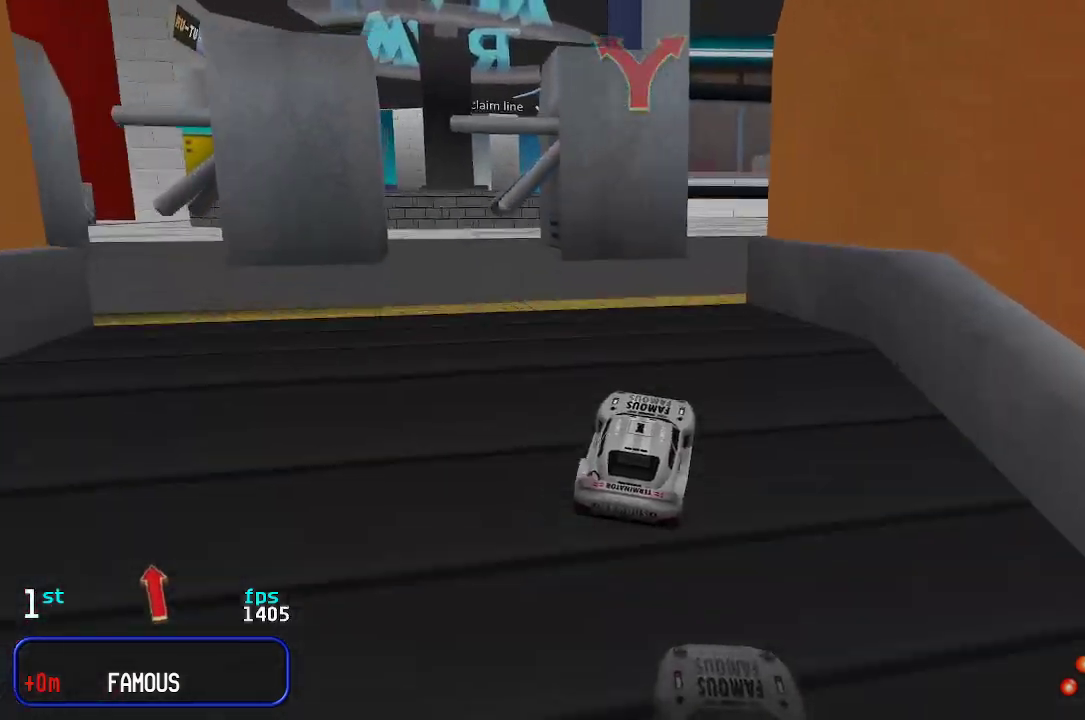
{"keys": ["up"], "events": []}
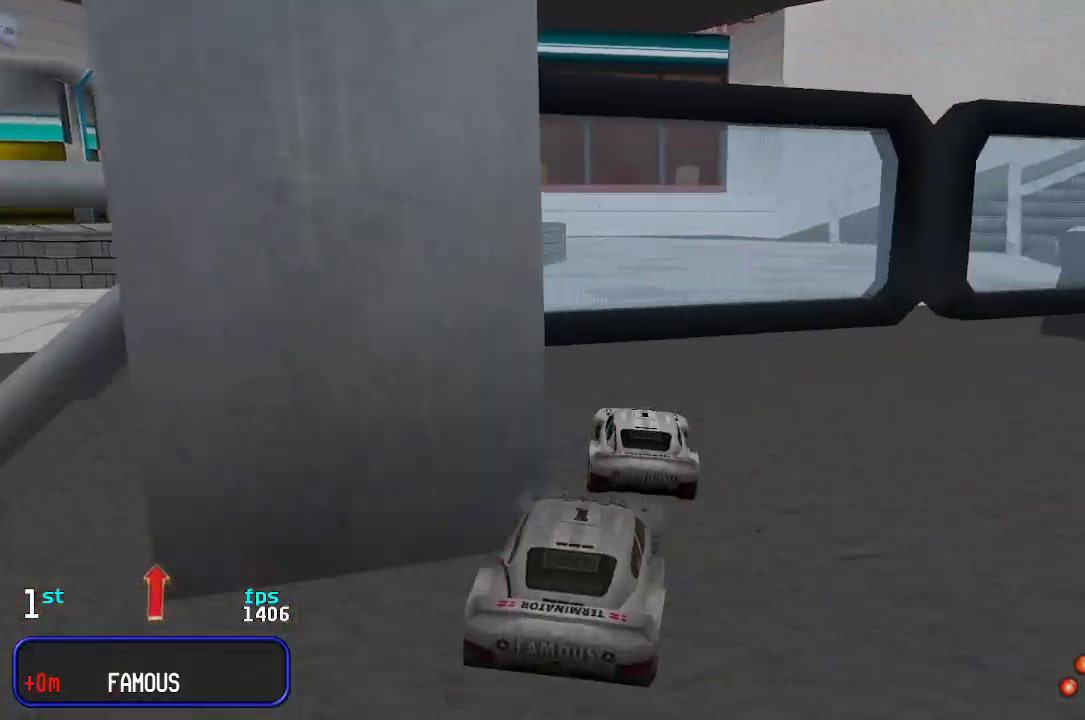
{"keys": ["up"], "events": [[250, "left", "down"], [283, "left", "up"]]}
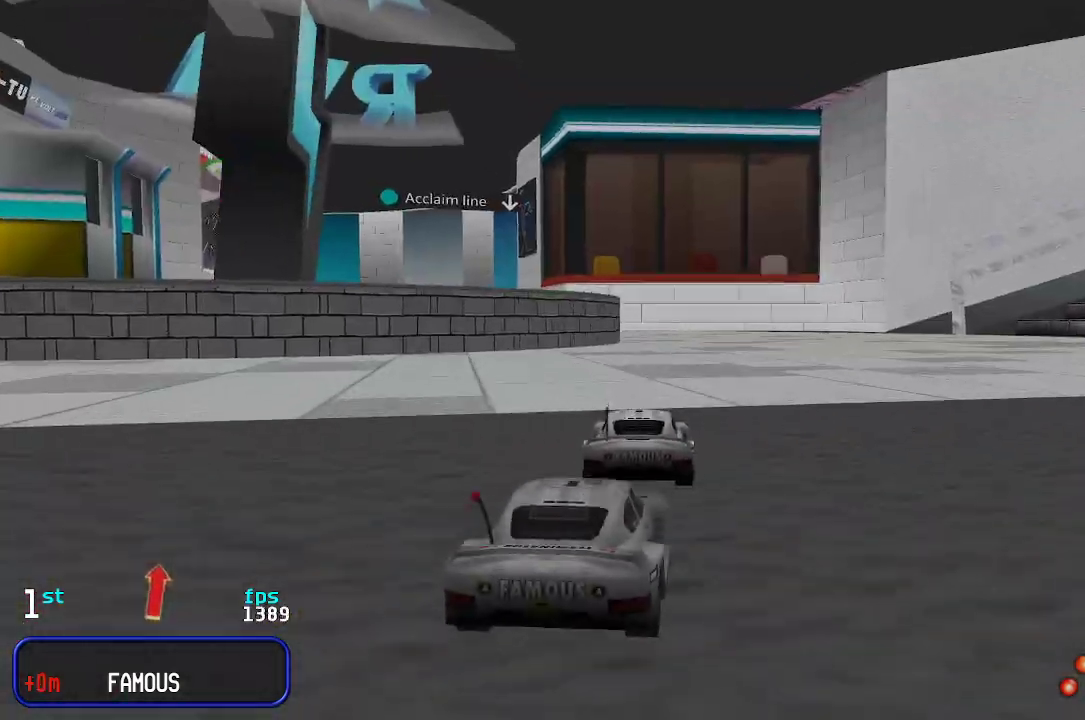
{"keys": ["up"], "events": [[133, "left", "down"], [167, "left", "up"]]}
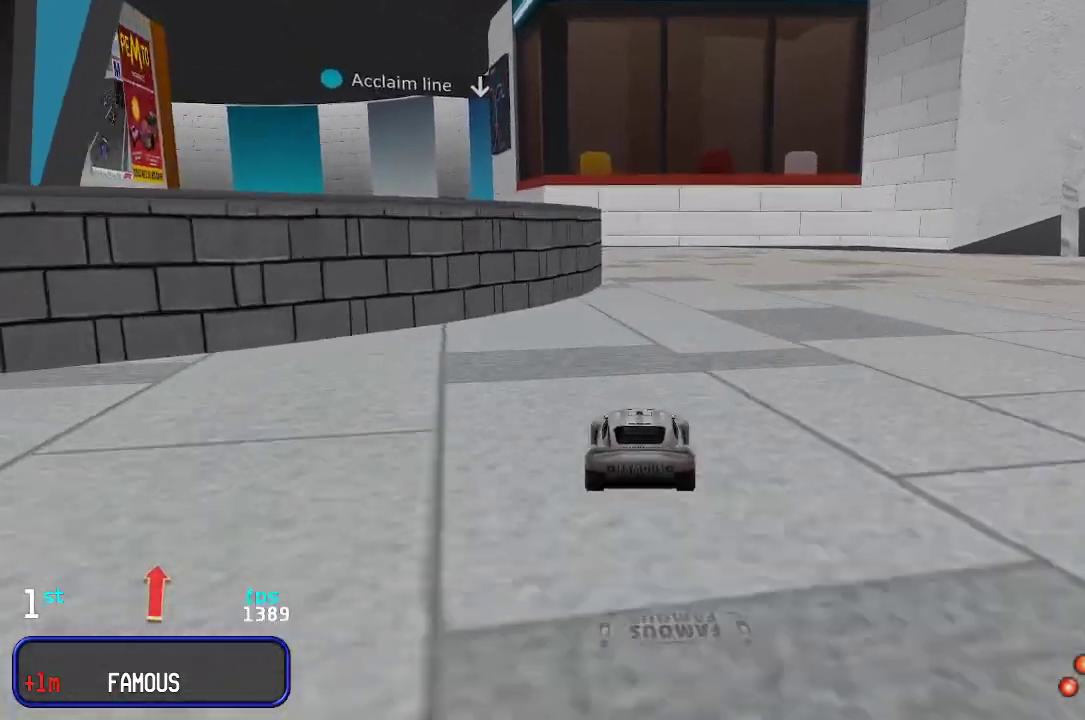
{"keys": ["left", "up"], "events": [[283, "left", "down"], [333, "left", "up"], [433, "left", "down"]]}
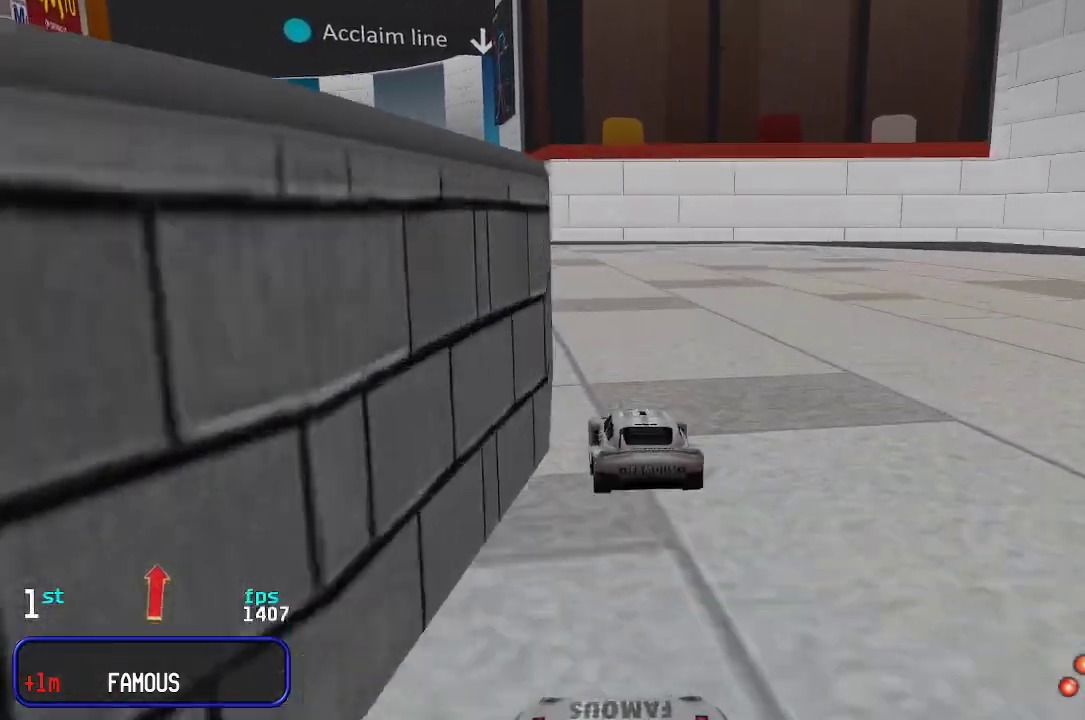
{"keys": ["up"], "events": [[33, "left", "up"], [117, "left", "down"], [217, "left", "up"], [250, "left", "down"], [350, "left", "up"], [450, "left", "down"], [483, "left", "up"]]}
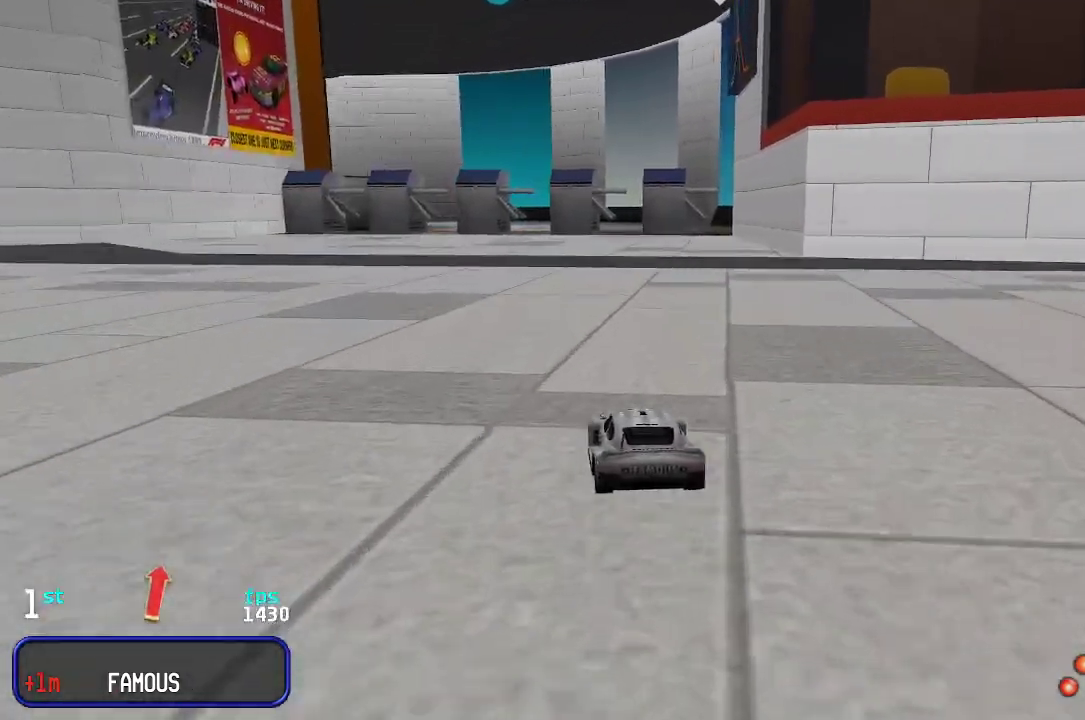
{"keys": ["up"], "events": [[83, "left", "down"], [133, "left", "up"], [233, "left", "down"], [267, "left", "up"]]}
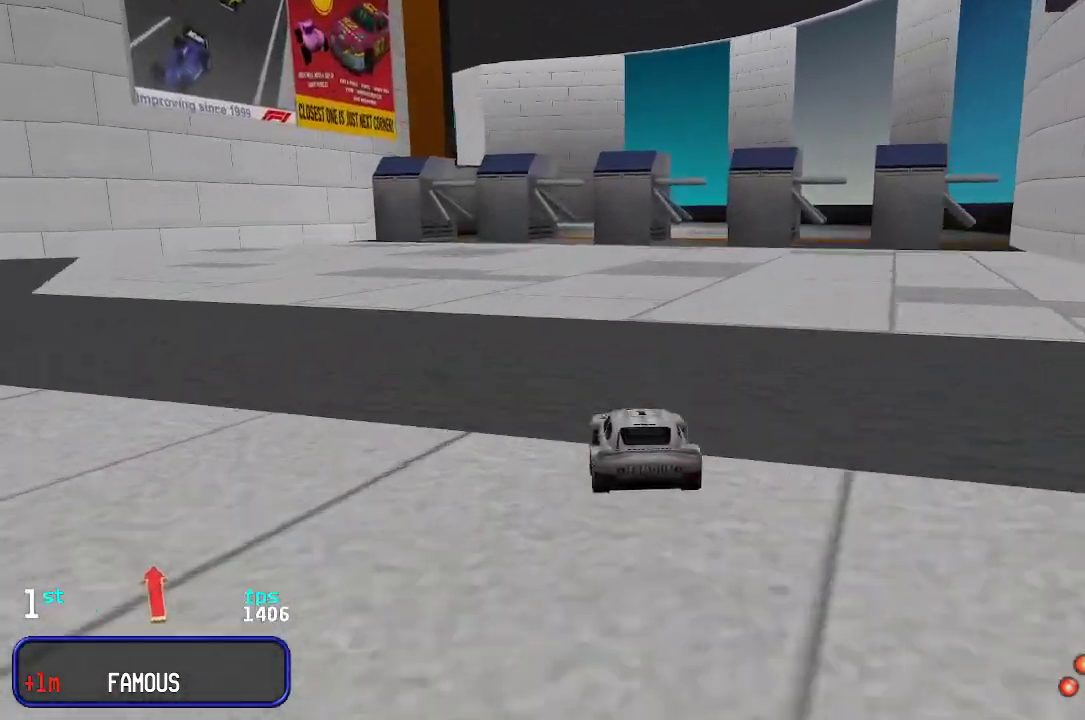
{"keys": ["up"], "events": []}
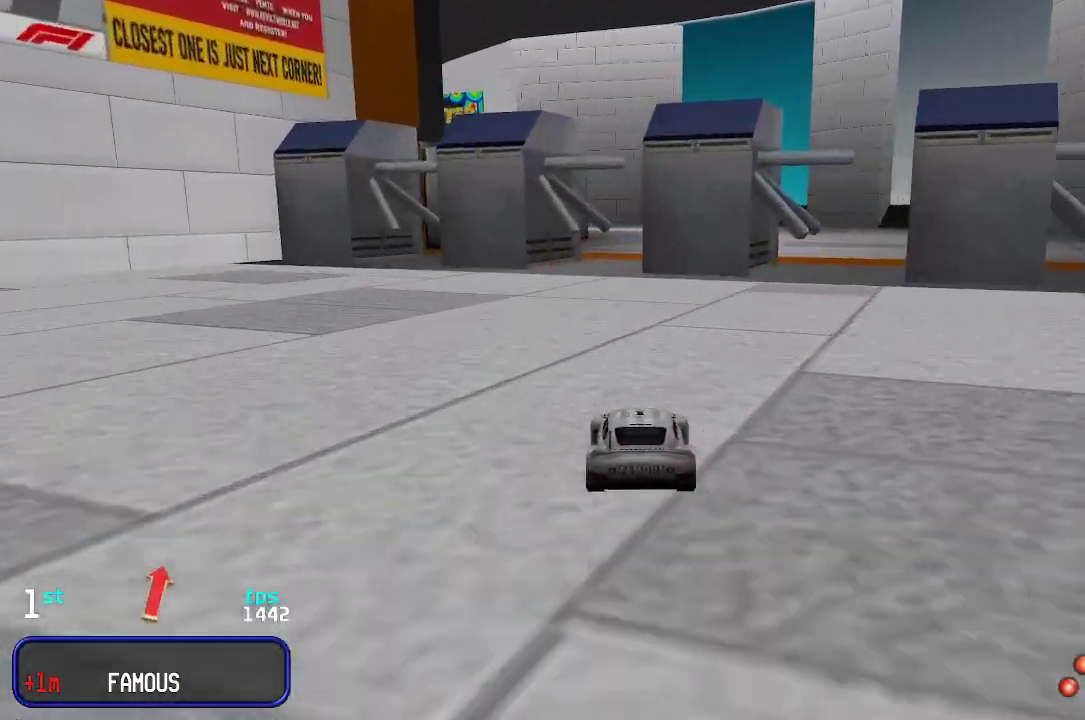
{"keys": ["up"], "events": []}